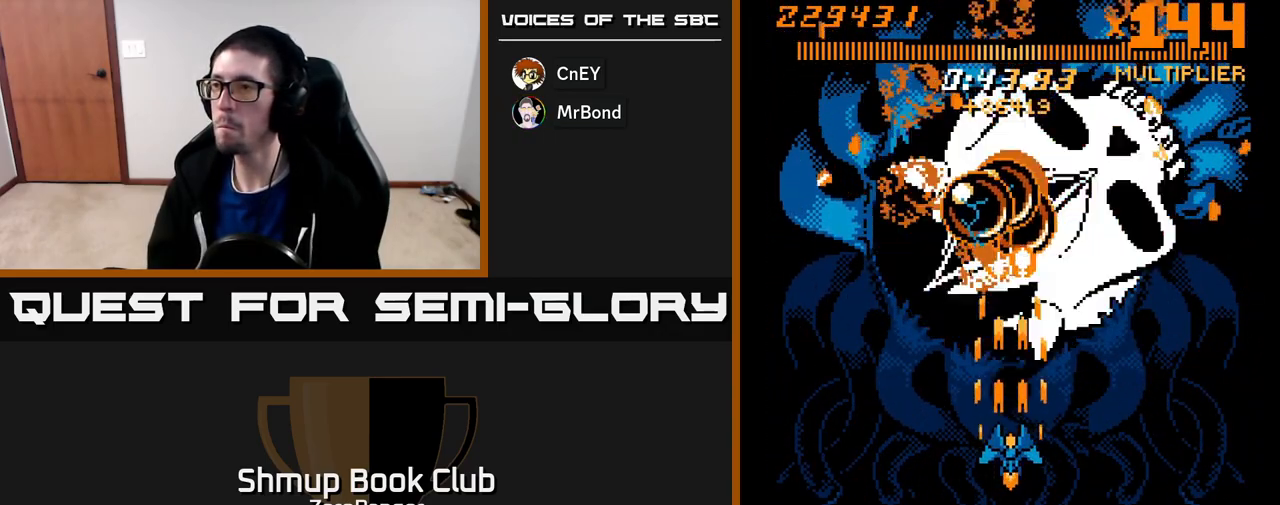
Gameplay with a controller (Xbox layout); each line is a JSON object with the inputs held at the frame after it. "events" lists button and stick changes between this image and that frame as [ms after this image, input, new state], when the widget could be followed in between. Not read: right_stick.
{"buttons": ["A", "DPAD_DOWN"], "left_stick": "center", "events": [[417, "DPAD_DOWN", "down"]]}
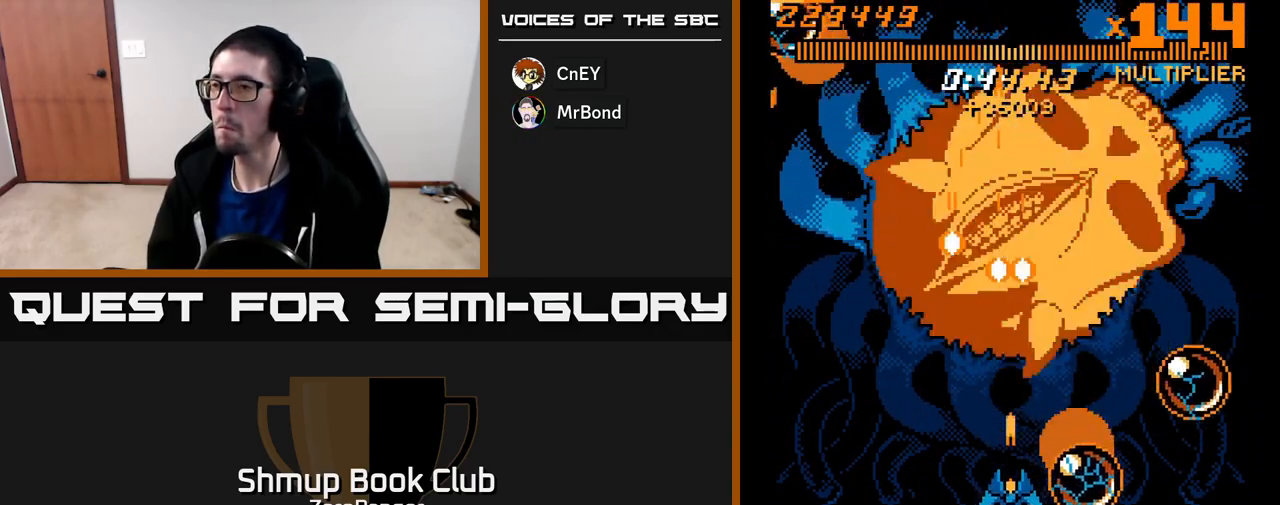
{"buttons": ["A"], "left_stick": "center", "events": [[217, "DPAD_DOWN", "up"], [283, "DPAD_LEFT", "down"], [350, "DPAD_LEFT", "up"]]}
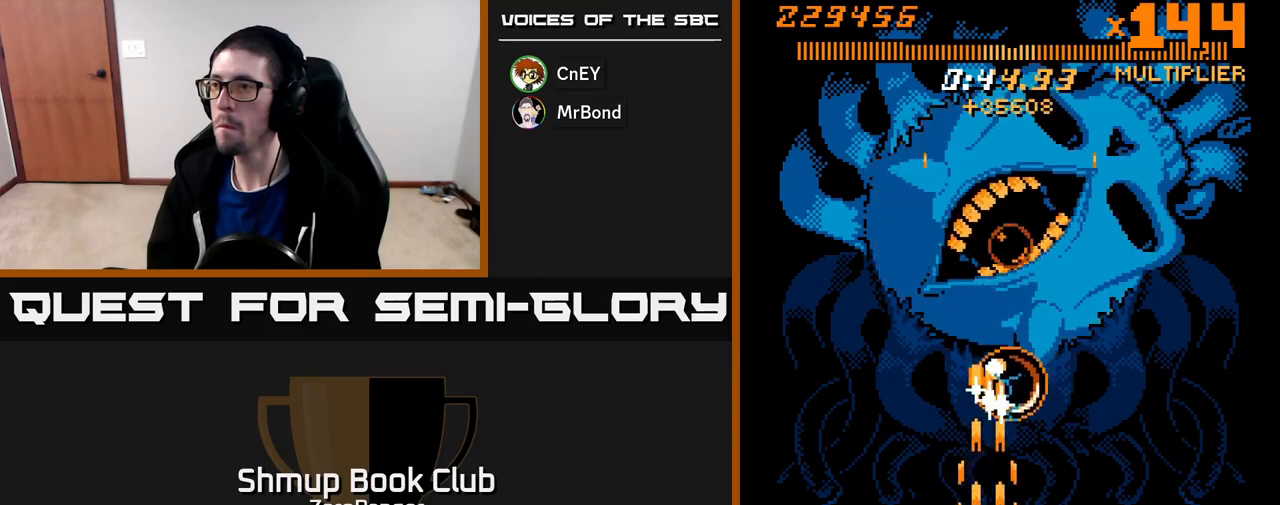
{"buttons": ["A", "DPAD_UP", "DPAD_LEFT"], "left_stick": "center", "events": [[33, "DPAD_DOWN", "down"], [200, "DPAD_RIGHT", "down"], [233, "DPAD_DOWN", "up"], [233, "DPAD_RIGHT", "up"], [250, "DPAD_LEFT", "down"], [417, "DPAD_UP", "down"]]}
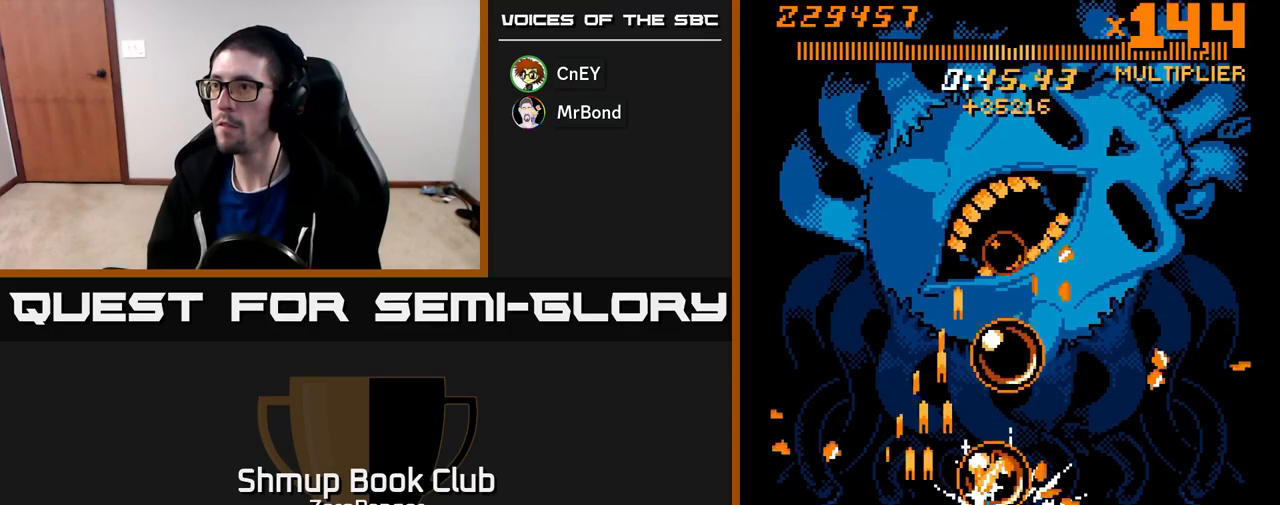
{"buttons": ["A", "DPAD_DOWN", "DPAD_RIGHT"], "left_stick": "center"}
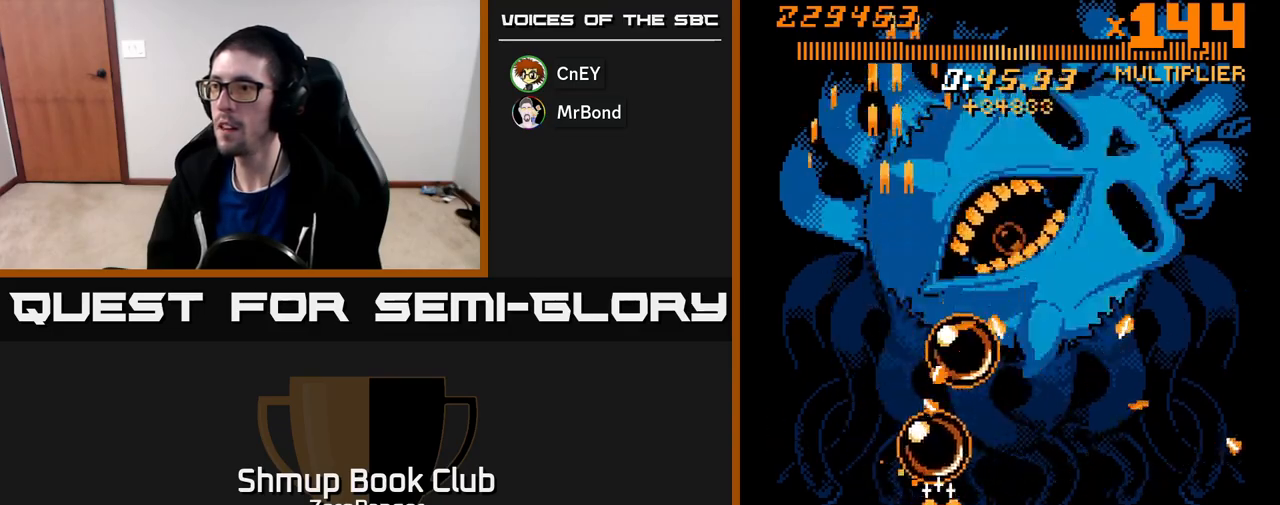
{"buttons": ["A", "DPAD_RIGHT"], "left_stick": "center", "events": [[283, "DPAD_DOWN", "up"], [367, "DPAD_RIGHT", "up"], [367, "DPAD_UP", "down"], [450, "DPAD_RIGHT", "down"], [483, "DPAD_UP", "up"]]}
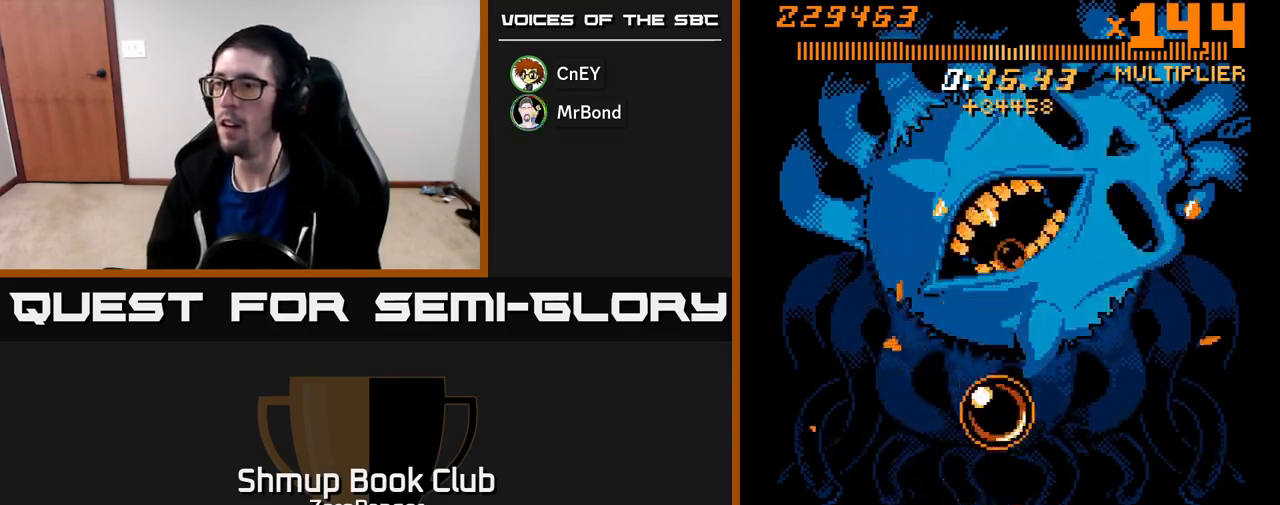
{"buttons": ["A", "DPAD_UP"], "left_stick": "center", "events": [[267, "DPAD_RIGHT", "up"], [283, "DPAD_UP", "down"]]}
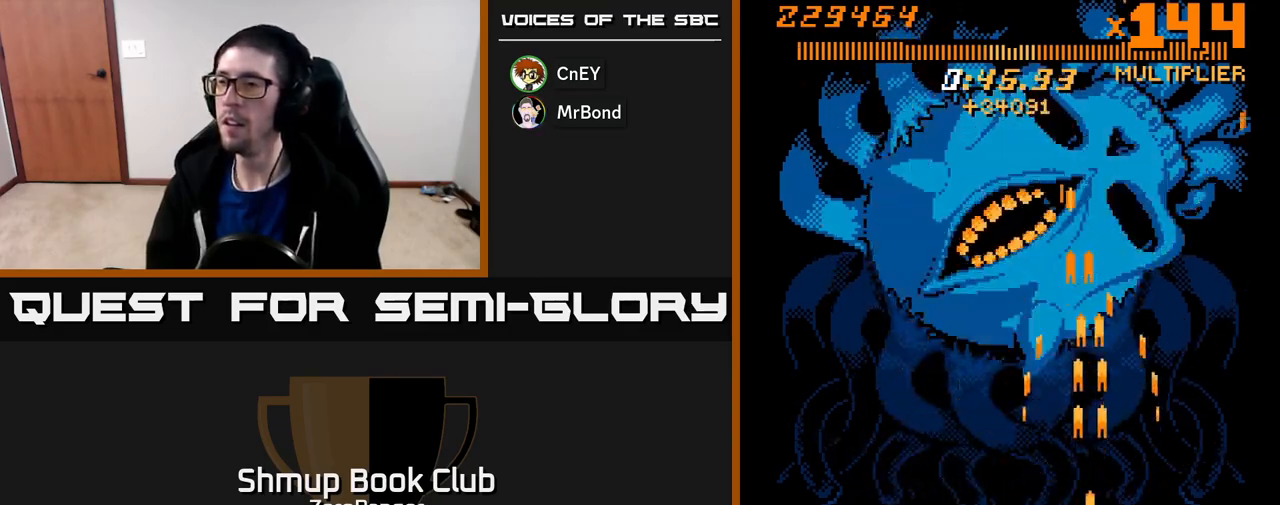
{"buttons": ["A", "DPAD_UP"], "left_stick": "center", "events": [[50, "DPAD_LEFT", "down"], [250, "DPAD_LEFT", "up"]]}
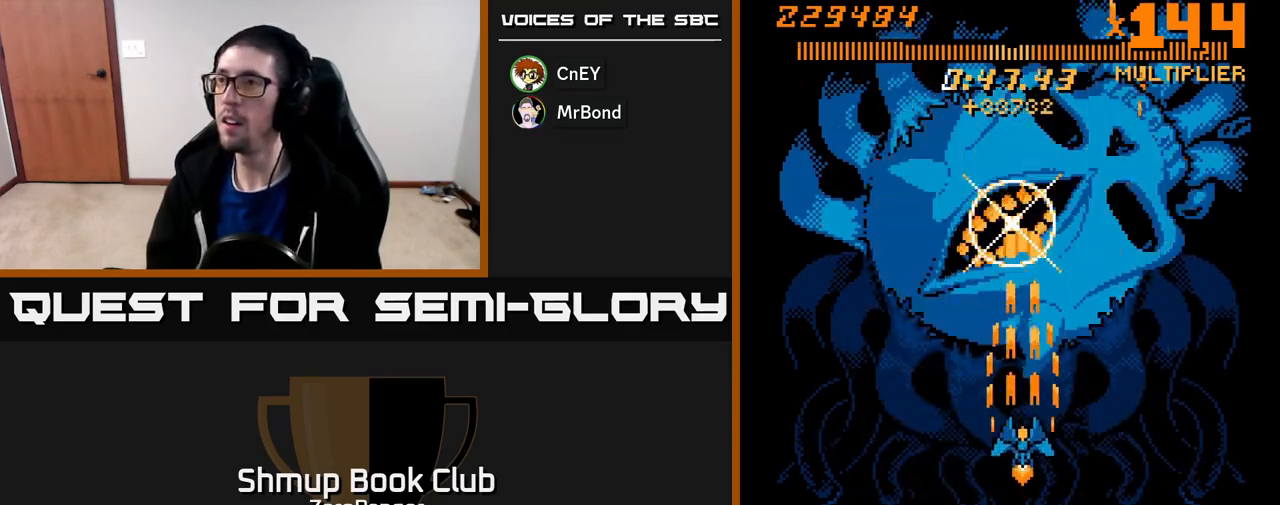
{"buttons": ["A", "DPAD_DOWN"], "left_stick": "center", "events": [[33, "DPAD_UP", "up"], [233, "DPAD_DOWN", "down"], [417, "DPAD_DOWN", "up"], [500, "DPAD_DOWN", "down"]]}
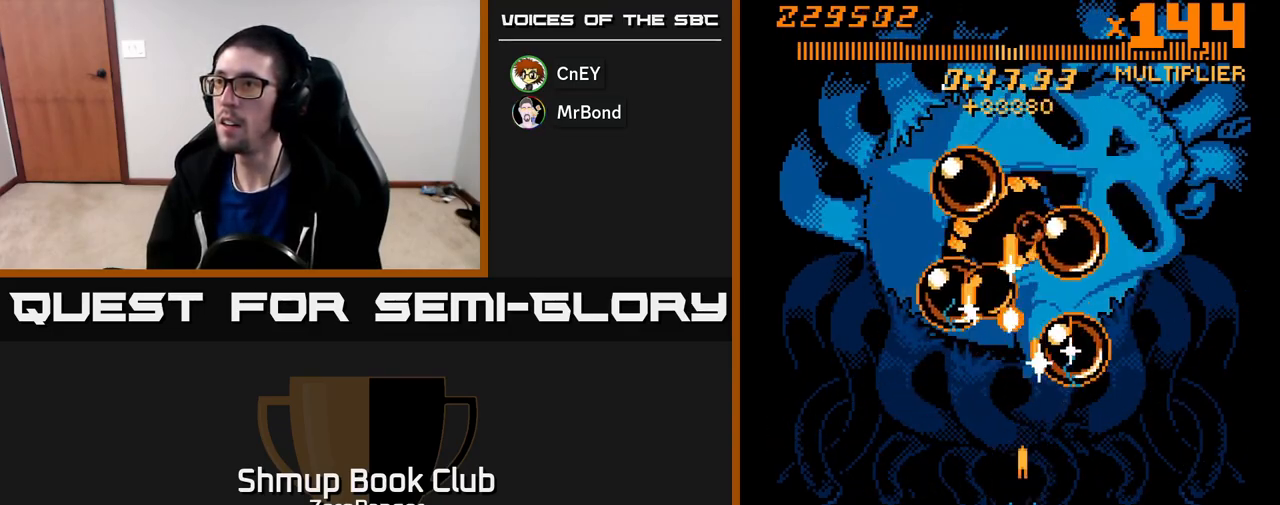
{"buttons": ["A", "DPAD_UP"], "left_stick": "center", "events": [[350, "DPAD_DOWN", "up"], [450, "DPAD_UP", "down"]]}
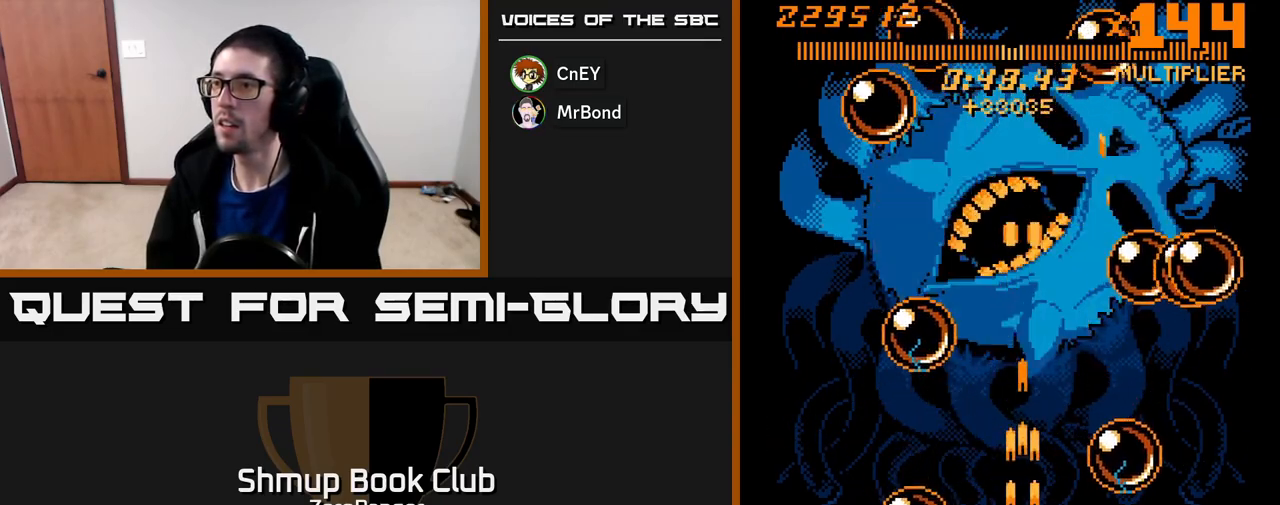
{"buttons": ["A"], "left_stick": "center", "events": [[333, "DPAD_UP", "up"]]}
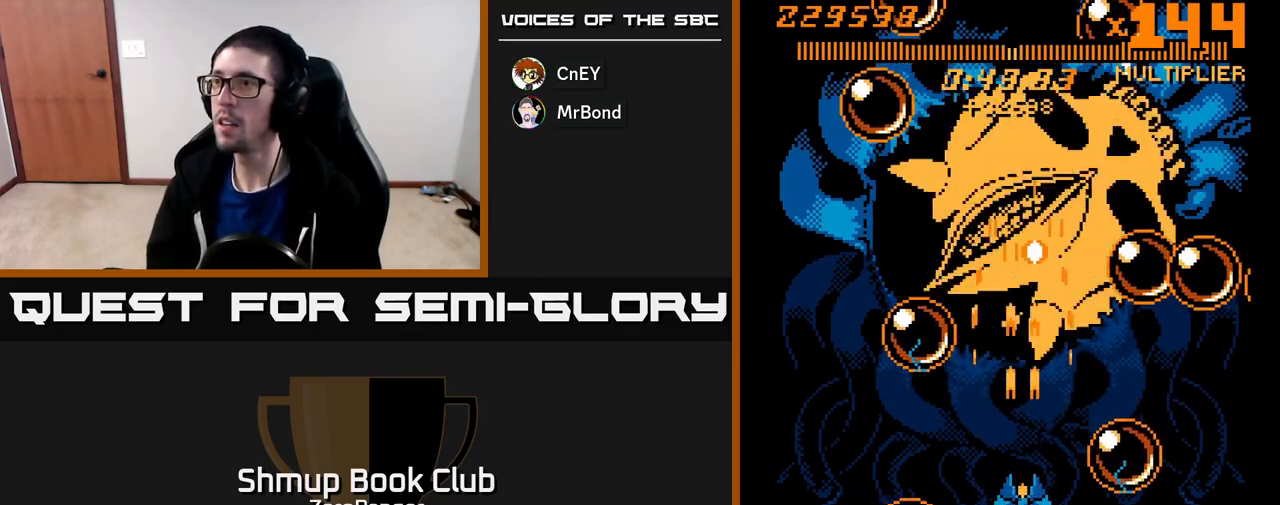
{"buttons": ["A"], "left_stick": "center", "events": []}
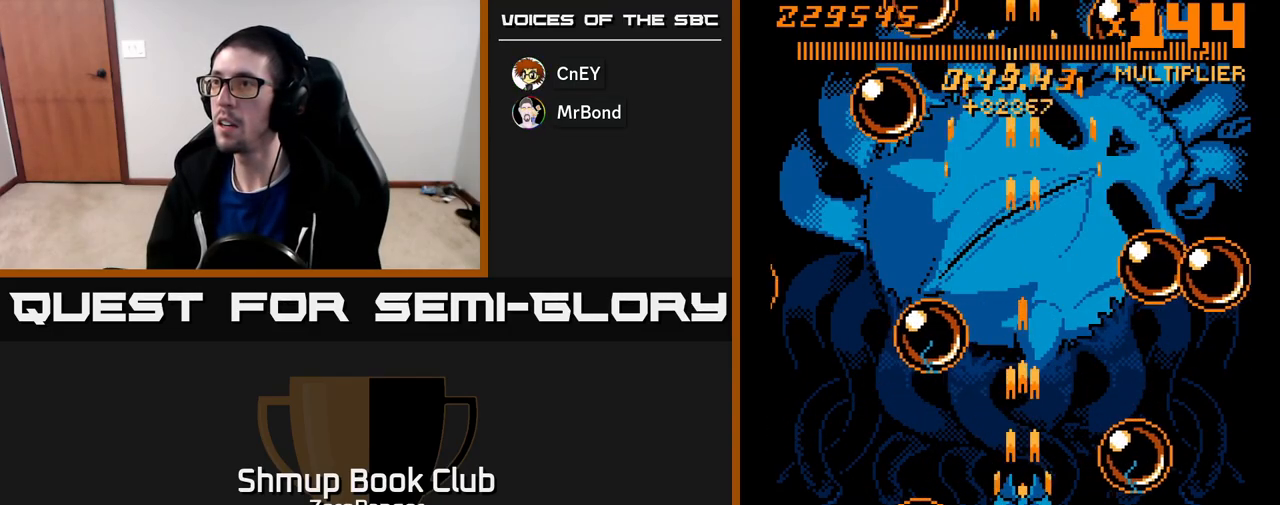
{"buttons": ["A"], "left_stick": "center", "events": [[133, "DPAD_UP", "down"], [233, "DPAD_UP", "up"]]}
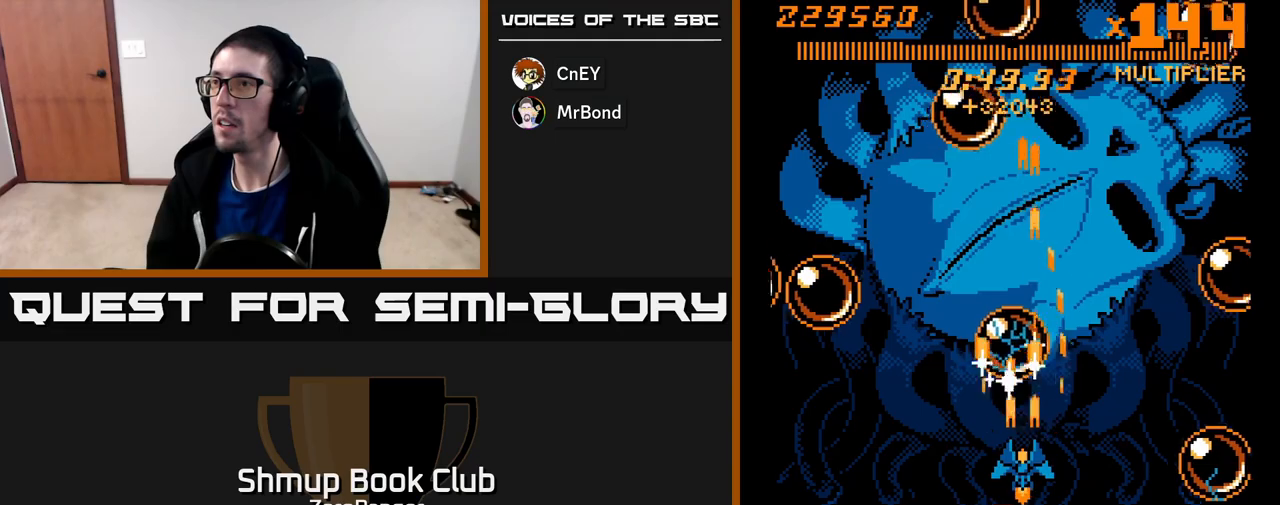
{"buttons": ["A"], "left_stick": "center", "events": [[167, "DPAD_UP", "down"], [283, "DPAD_UP", "up"]]}
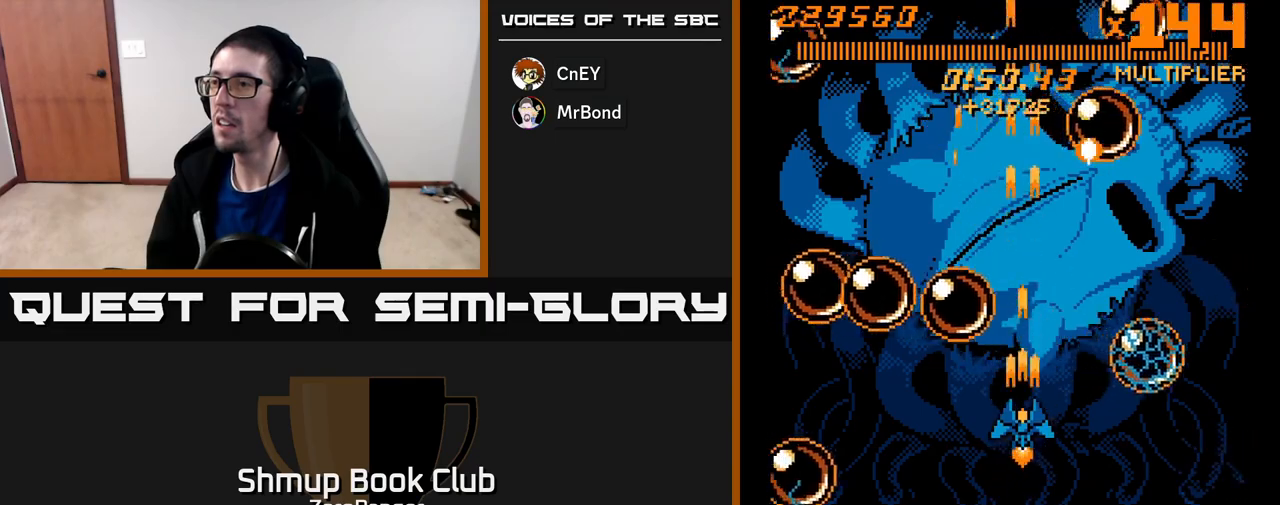
{"buttons": ["A", "R2"], "left_stick": "center", "events": [[150, "DPAD_DOWN", "down"], [200, "DPAD_LEFT", "down"], [217, "DPAD_DOWN", "up"], [267, "DPAD_UP", "down"], [317, "DPAD_LEFT", "up"], [383, "DPAD_UP", "up"], [467, "R2", "down"]]}
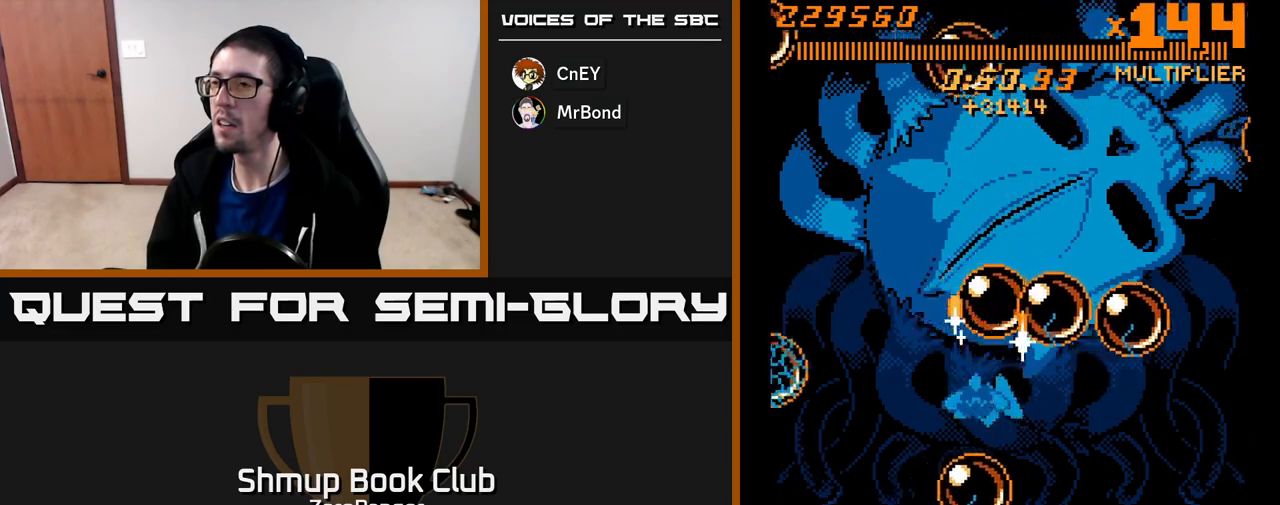
{"buttons": ["A"], "left_stick": "center", "events": [[17, "DPAD_LEFT", "down"], [50, "DPAD_UP", "down"], [50, "R2", "up"], [133, "DPAD_LEFT", "up"], [183, "DPAD_RIGHT", "down"], [400, "DPAD_RIGHT", "up"], [433, "DPAD_UP", "up"]]}
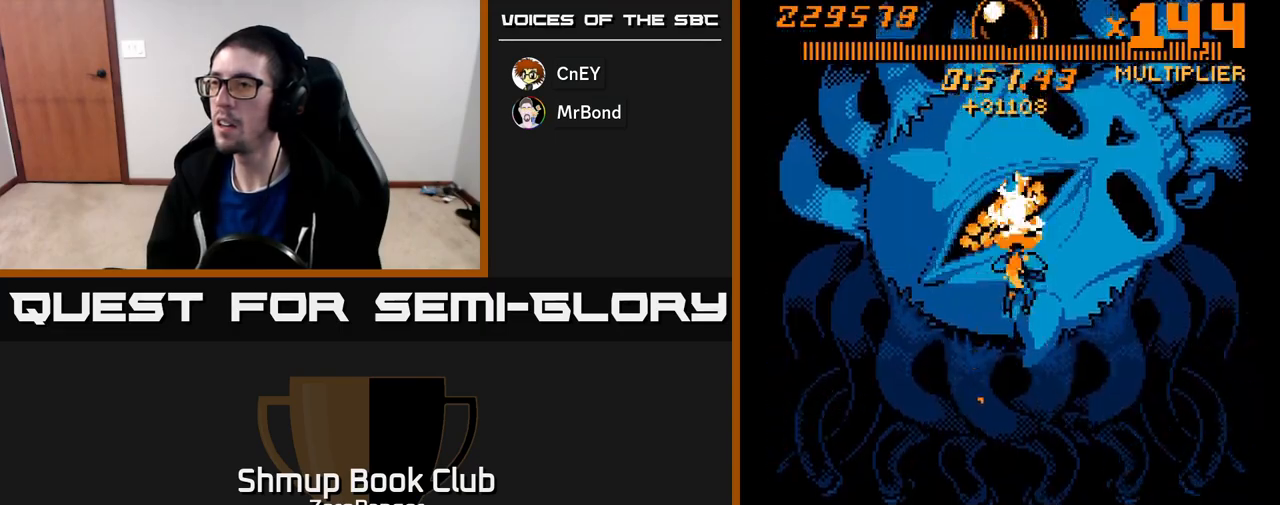
{"buttons": ["A", "DPAD_LEFT"], "left_stick": "center", "events": [[67, "DPAD_DOWN", "down"], [150, "DPAD_DOWN", "up"], [417, "DPAD_DOWN", "down"], [450, "DPAD_LEFT", "down"], [500, "DPAD_DOWN", "up"]]}
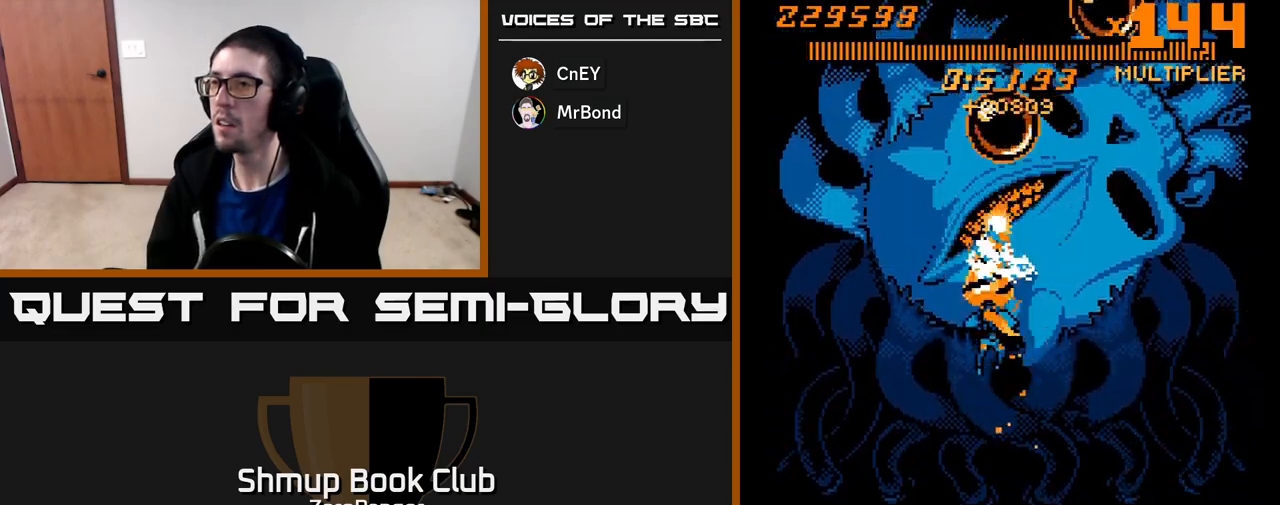
{"buttons": ["A", "DPAD_RIGHT"], "left_stick": "center", "events": [[300, "DPAD_LEFT", "up"], [317, "DPAD_RIGHT", "down"]]}
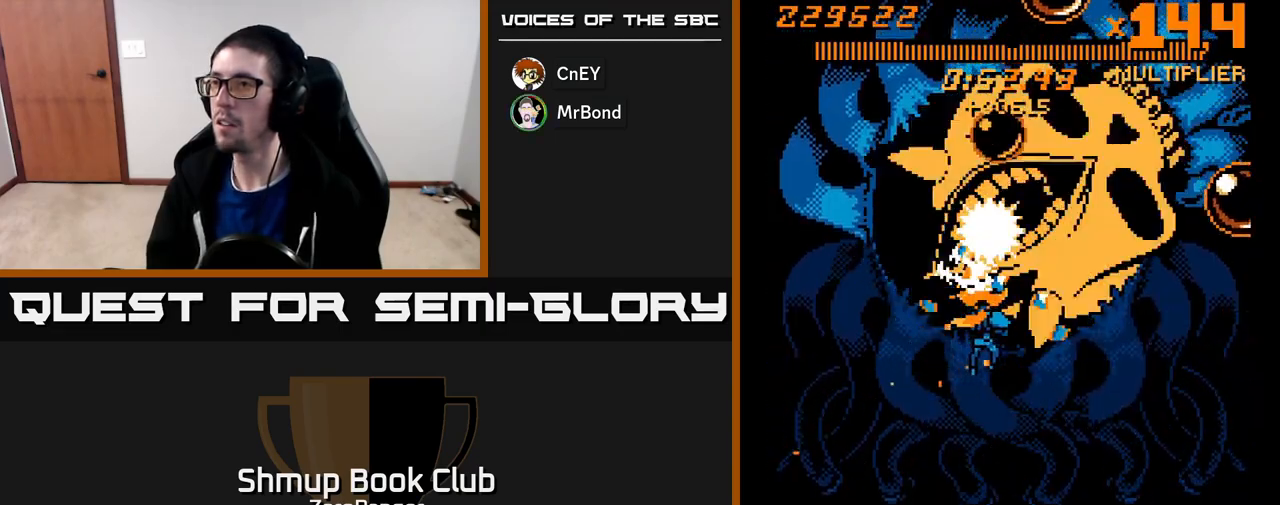
{"buttons": ["A"], "left_stick": "center", "events": [[133, "DPAD_RIGHT", "up"]]}
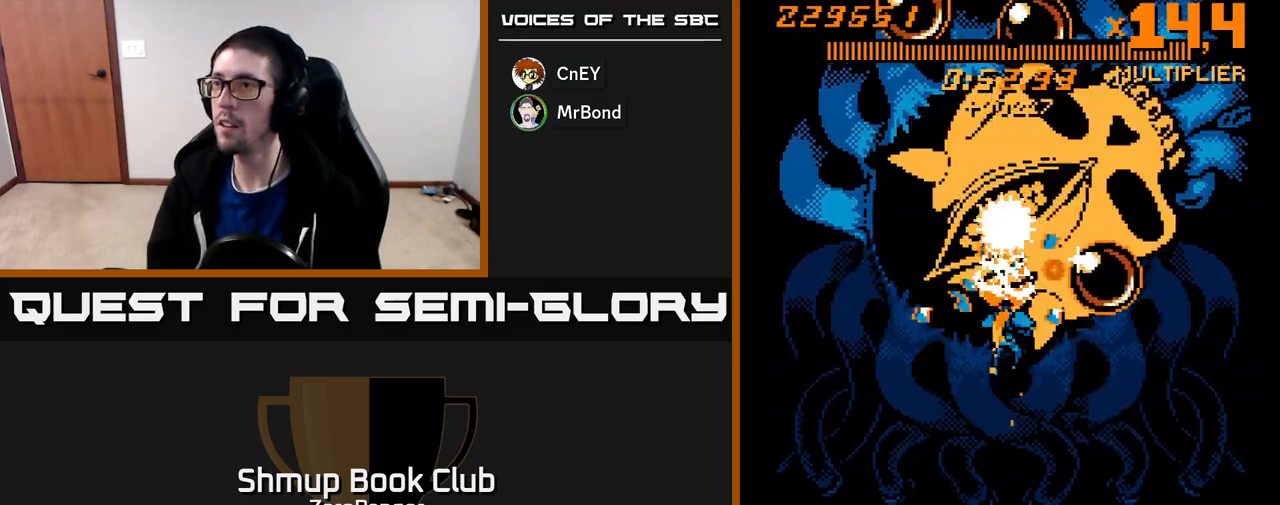
{"buttons": ["A"], "left_stick": "center", "events": []}
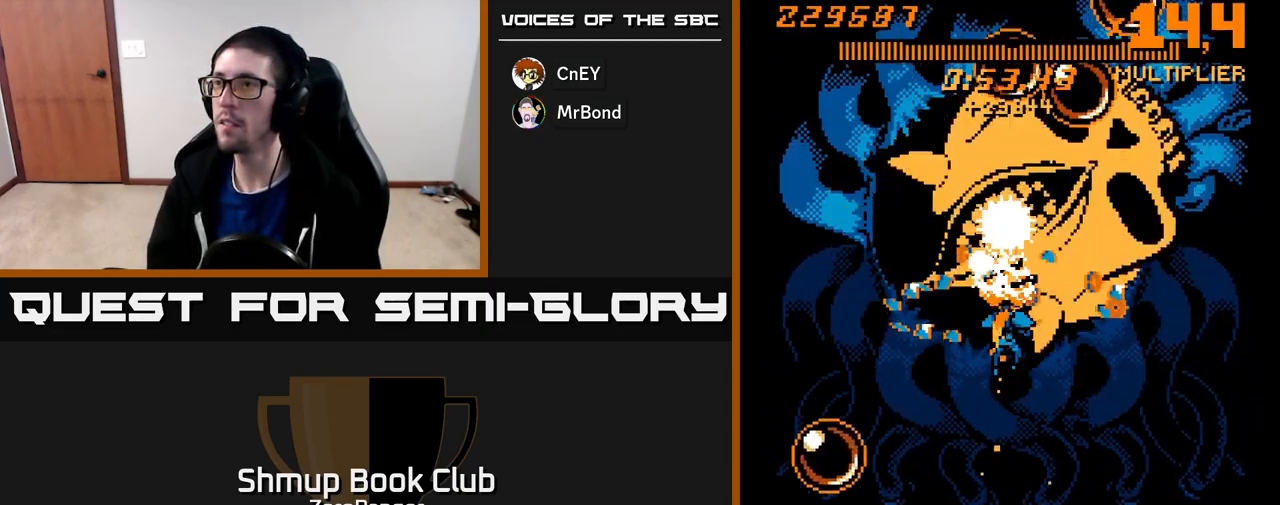
{"buttons": ["A", "DPAD_RIGHT"], "left_stick": "center", "events": [[483, "DPAD_RIGHT", "down"]]}
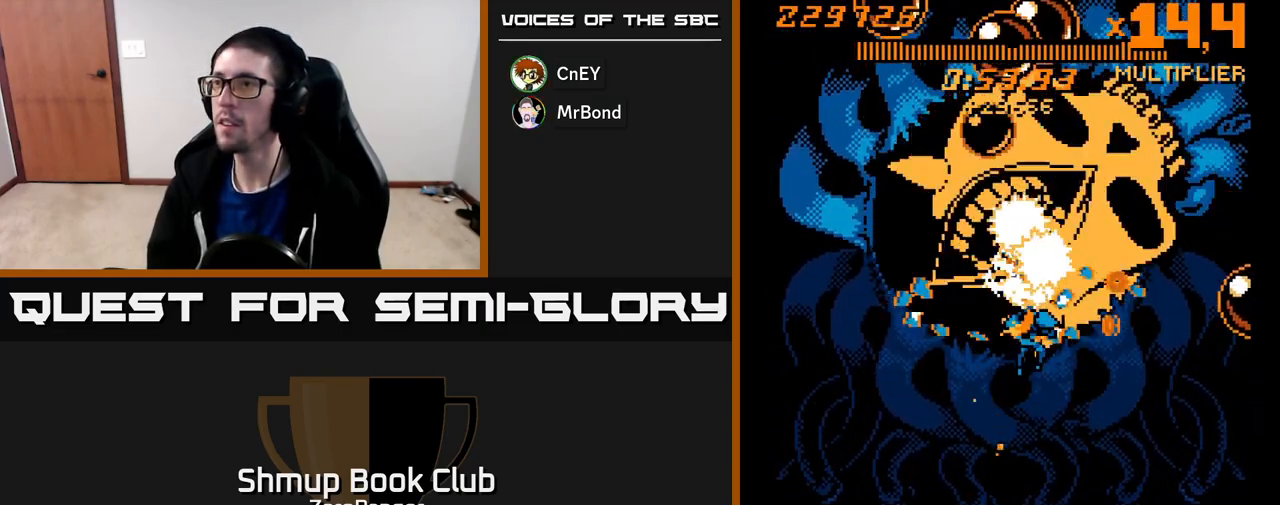
{"buttons": ["A"], "left_stick": "center", "events": [[167, "DPAD_RIGHT", "up"]]}
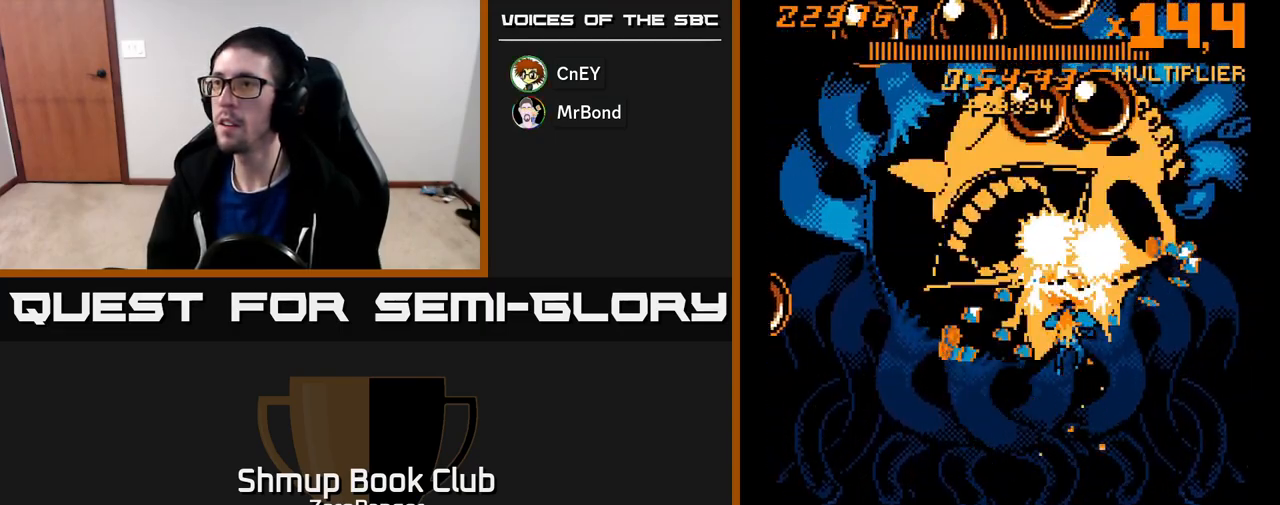
{"buttons": ["A"], "left_stick": "center", "events": [[83, "DPAD_LEFT", "down"], [233, "DPAD_LEFT", "up"]]}
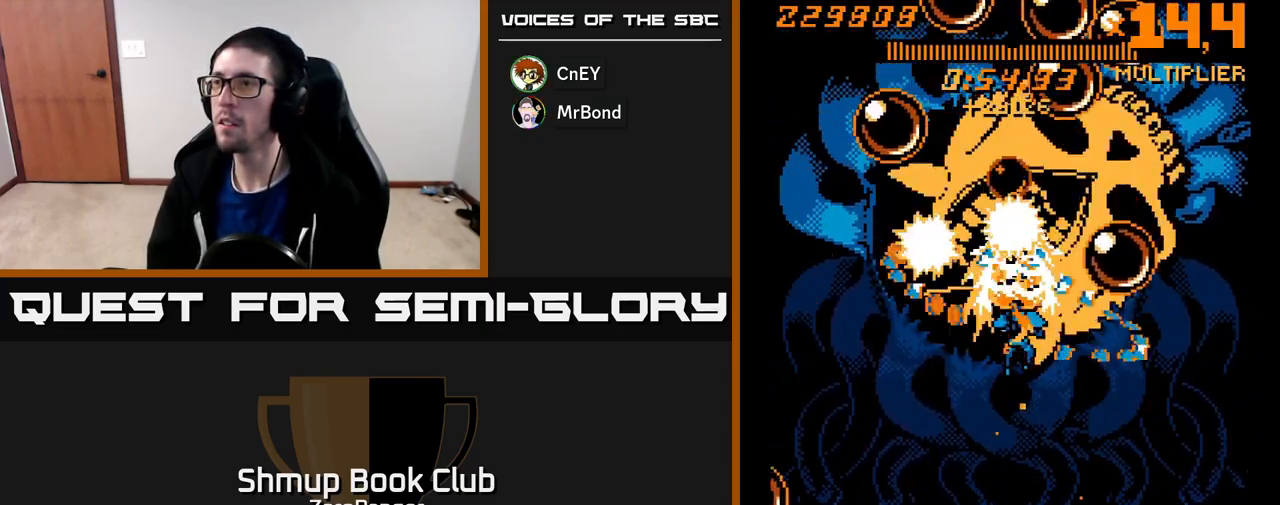
{"buttons": ["A"], "left_stick": "center", "events": []}
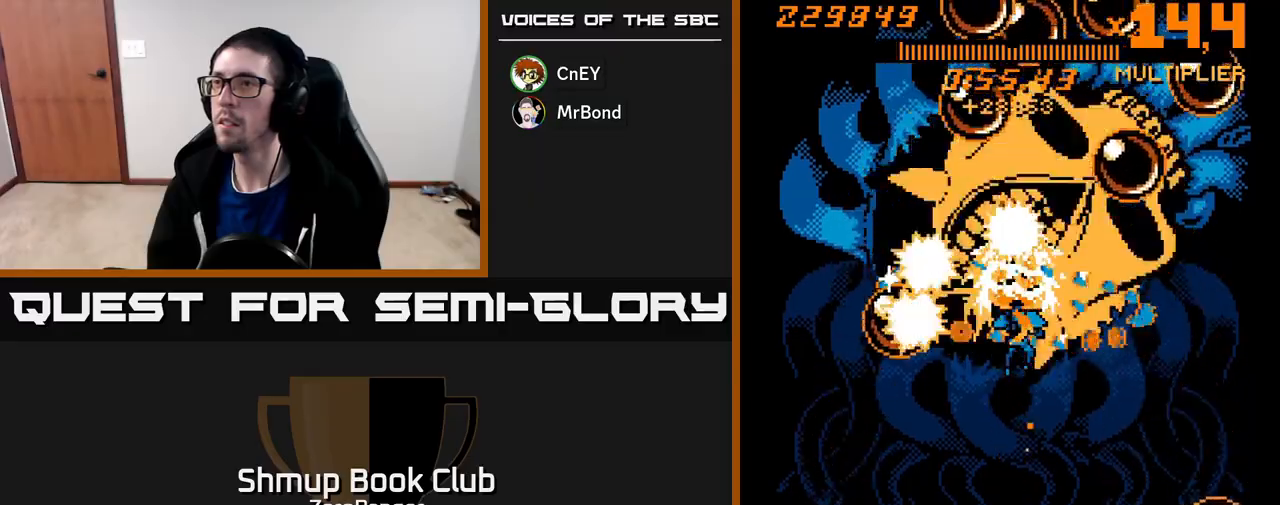
{"buttons": ["A"], "left_stick": "center", "events": []}
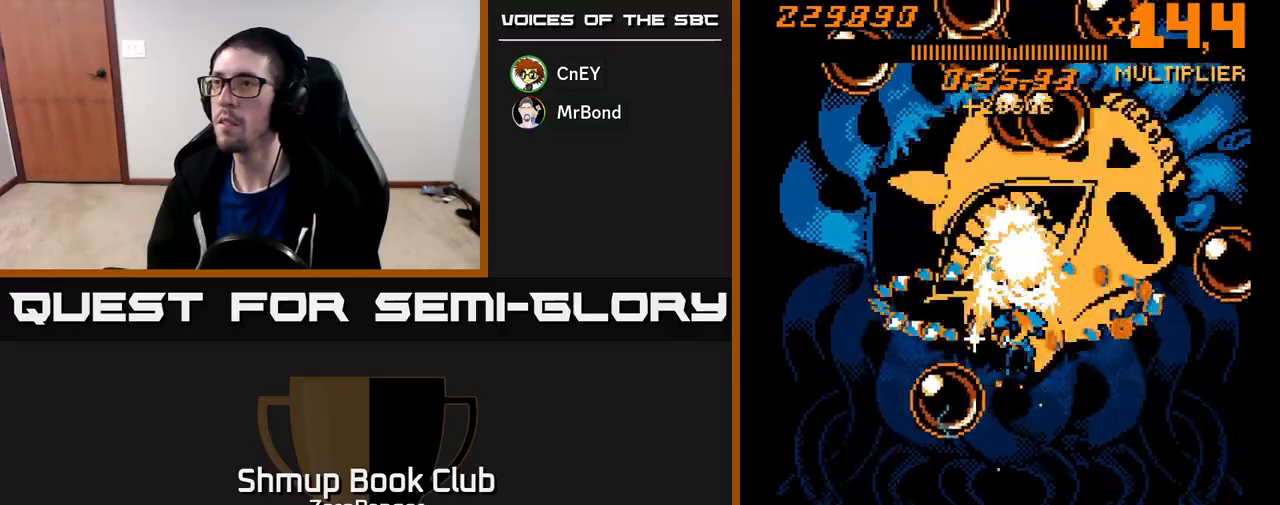
{"buttons": ["A"], "left_stick": "center", "events": [[100, "DPAD_LEFT", "down"], [200, "DPAD_LEFT", "up"], [300, "DPAD_RIGHT", "down"], [417, "DPAD_RIGHT", "up"]]}
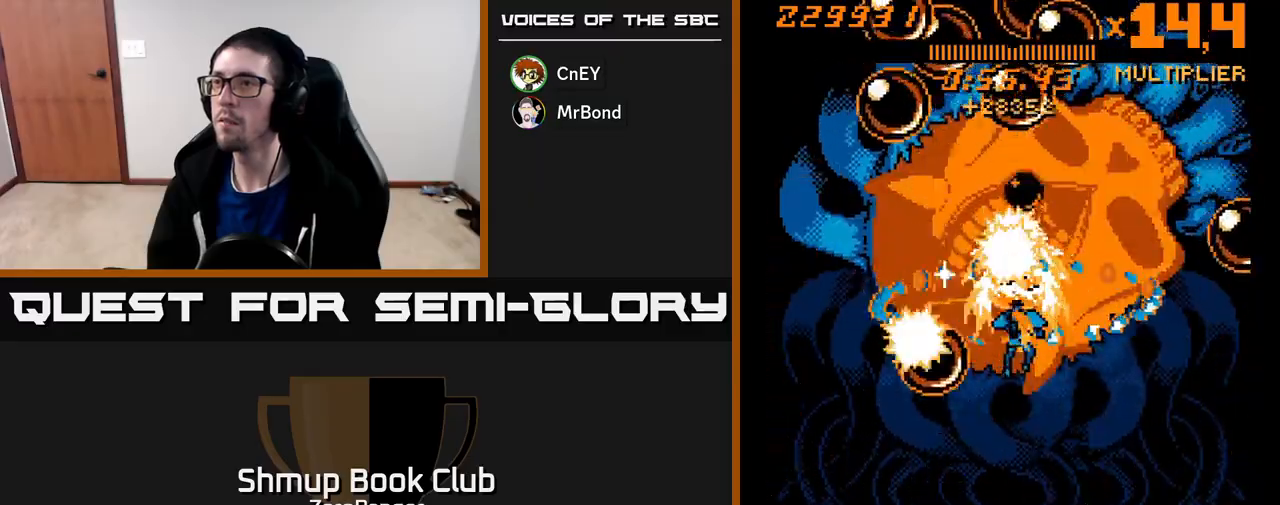
{"buttons": ["A"], "left_stick": "center", "events": [[217, "DPAD_LEFT", "down"], [283, "DPAD_LEFT", "up"]]}
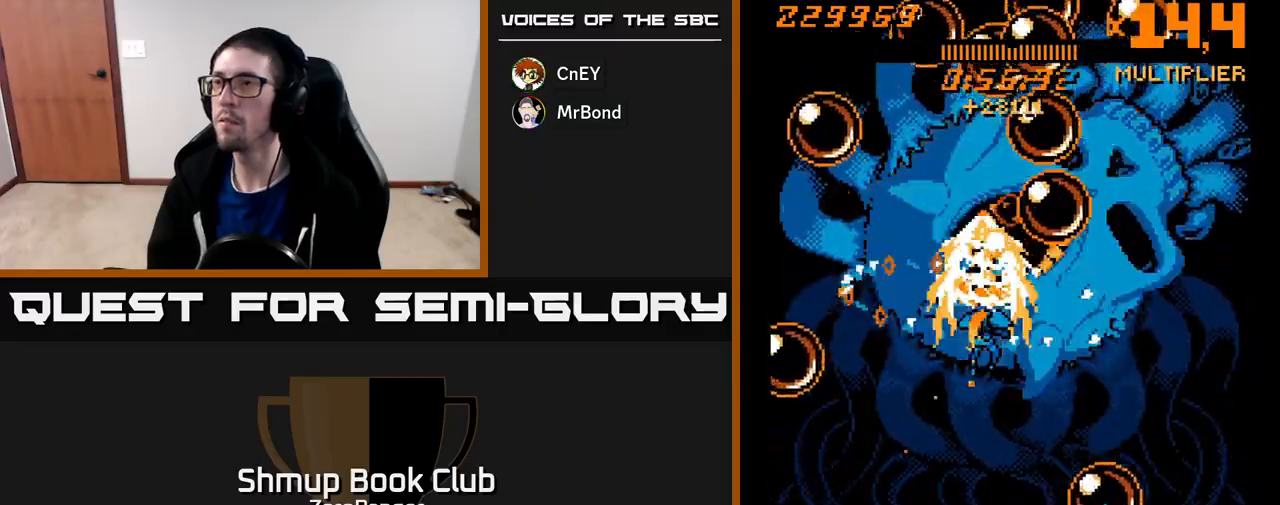
{"buttons": ["A"], "left_stick": "center", "events": []}
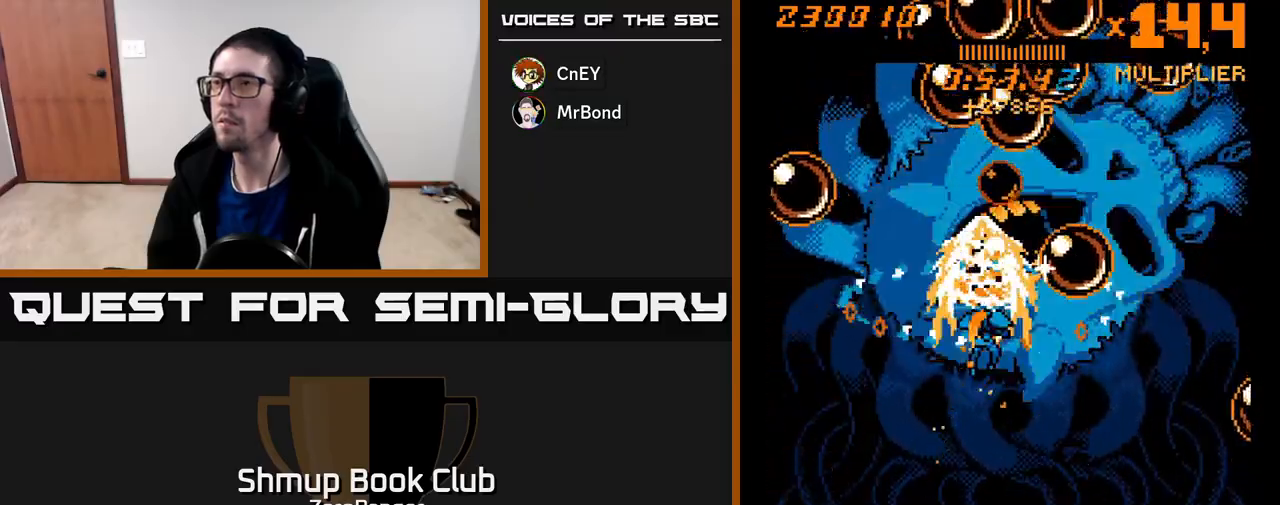
{"buttons": ["A"], "left_stick": "center", "events": [[50, "DPAD_RIGHT", "down"], [183, "DPAD_RIGHT", "up"]]}
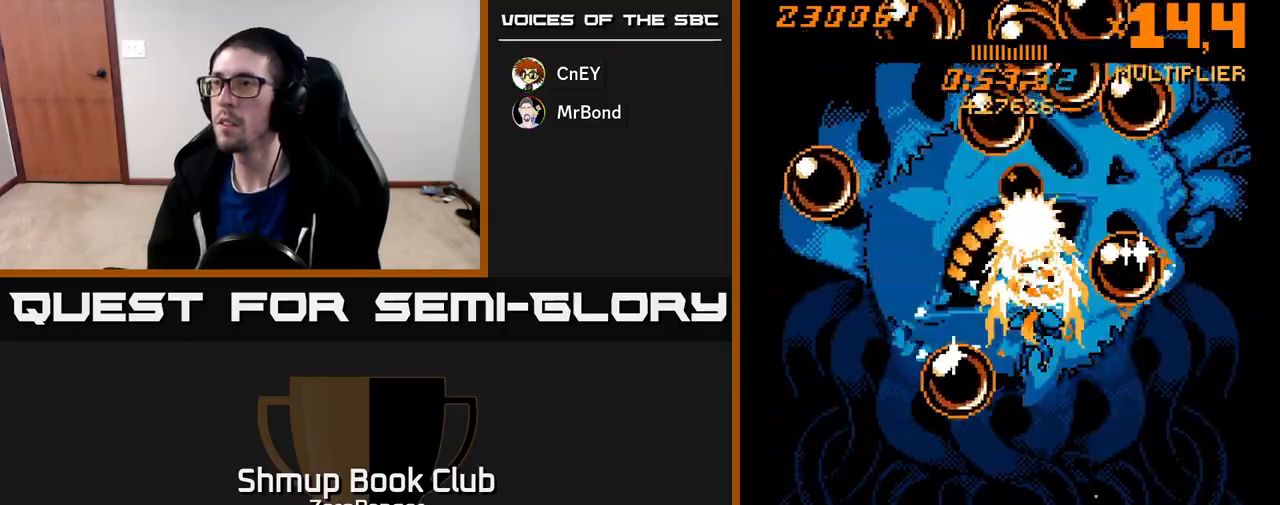
{"buttons": ["A", "DPAD_RIGHT"], "left_stick": "center", "events": [[117, "DPAD_LEFT", "down"], [333, "DPAD_LEFT", "up"], [483, "DPAD_RIGHT", "down"]]}